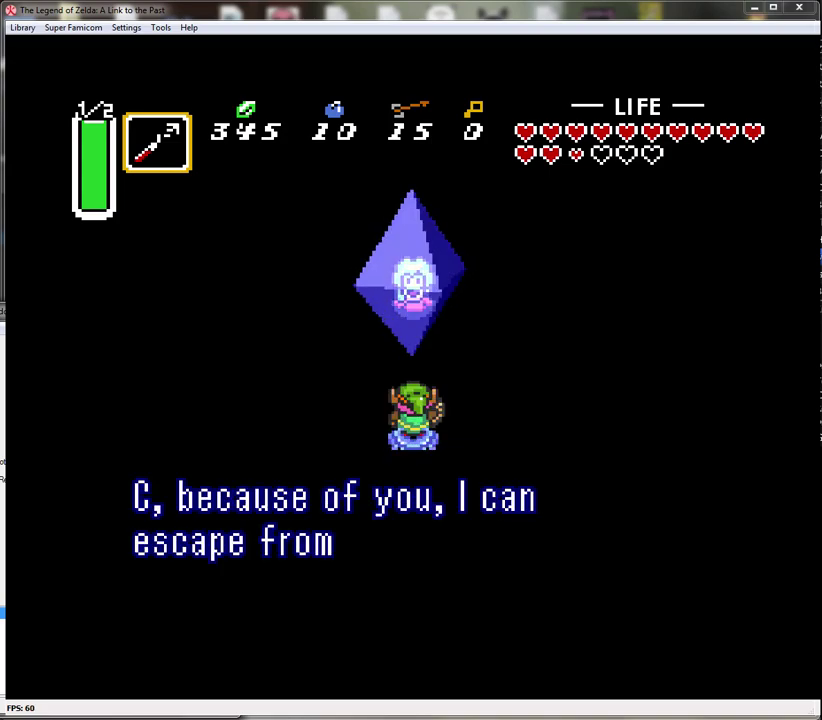
Gameplay with a controller (Nintendo layout); each line is a JSON object with the inputs held at the frame after it. "events" lists button and stick changes between this image and that frame as [ms after this image, input, new state], when the widget could be followed in between. Not read: L3 R3.
{"buttons": ["B"], "events": [[50, "B", "down"], [117, "B", "up"], [200, "B", "down"], [300, "B", "up"], [333, "A", "down"], [383, "B", "down"], [433, "A", "up"], [433, "B", "up"], [483, "B", "down"]]}
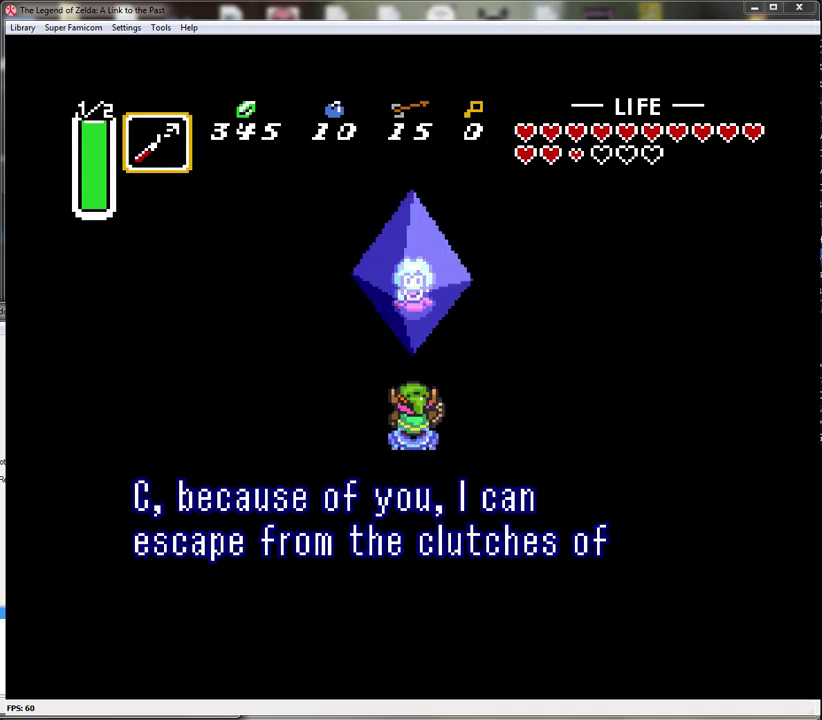
{"buttons": ["A", "B"], "events": [[17, "A", "down"], [50, "B", "up"], [83, "A", "up"], [167, "A", "down"], [233, "A", "up"], [333, "A", "down"], [383, "A", "up"], [450, "B", "down"], [483, "A", "down"]]}
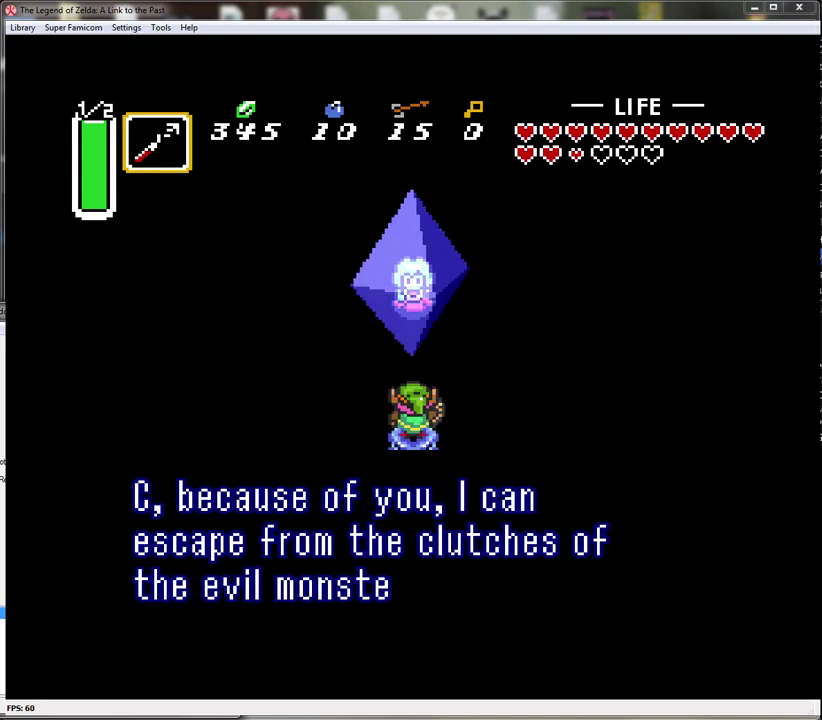
{"buttons": ["A", "B"], "events": [[50, "A", "up"], [133, "A", "down"], [183, "A", "up"], [217, "B", "up"], [267, "B", "down"], [300, "A", "down"], [367, "A", "up"], [367, "B", "up"], [417, "A", "down"], [417, "B", "down"]]}
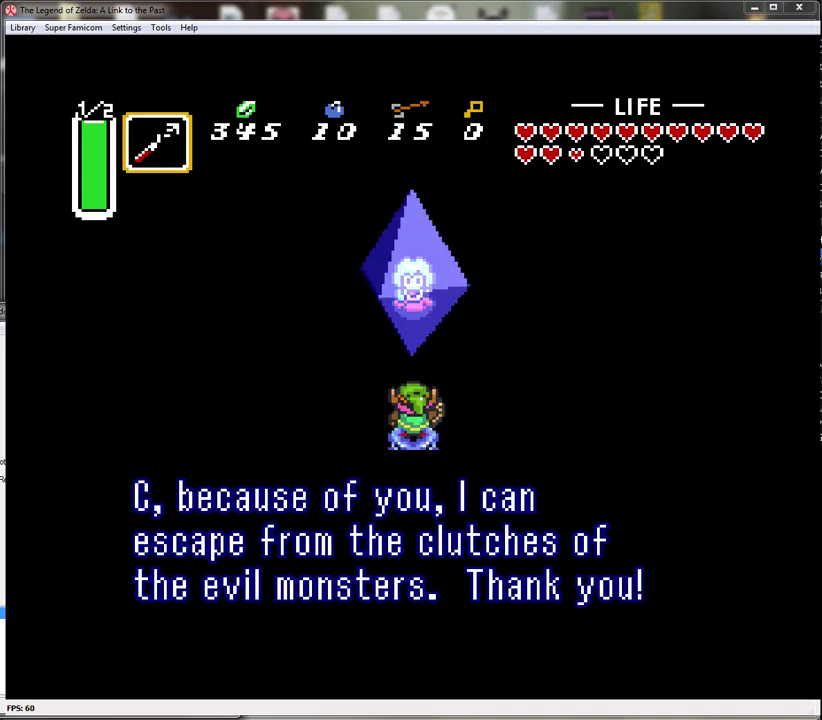
{"buttons": [], "events": [[17, "A", "up"], [17, "B", "up"], [83, "B", "down"], [117, "A", "down"], [150, "B", "up"], [183, "A", "up"], [233, "B", "down"], [267, "A", "down"], [300, "B", "up"], [333, "A", "up"], [417, "A", "down"], [483, "A", "up"]]}
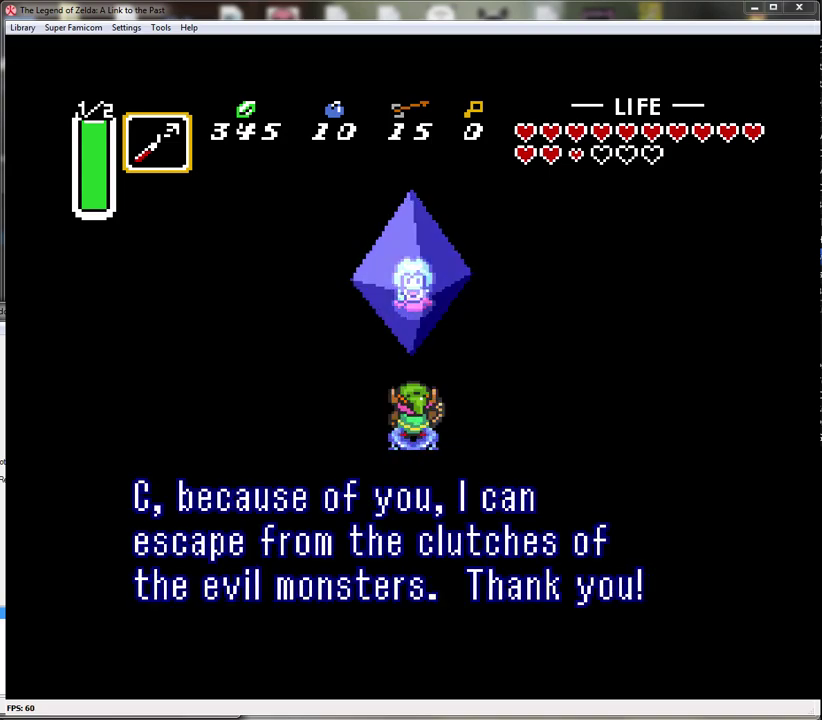
{"buttons": [], "events": [[83, "A", "down"], [83, "B", "down"], [150, "A", "up"], [150, "B", "up"], [233, "A", "down"], [233, "B", "down"], [300, "A", "up"], [300, "B", "up"], [383, "A", "down"], [383, "B", "down"], [450, "B", "up"], [483, "A", "up"]]}
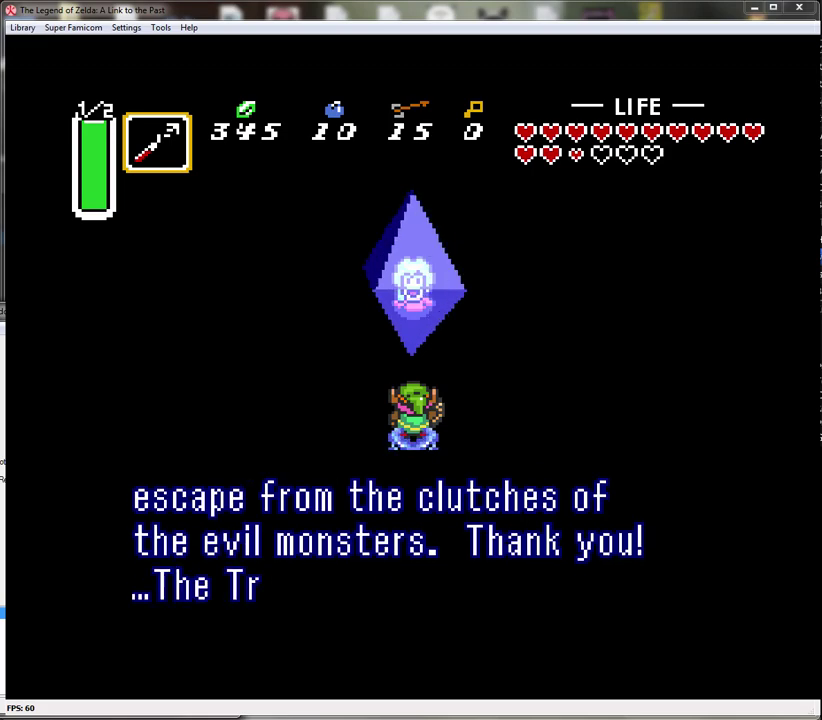
{"buttons": [], "events": [[50, "A", "down"], [50, "B", "down"], [117, "A", "up"], [117, "B", "up"], [200, "A", "down"], [267, "A", "up"]]}
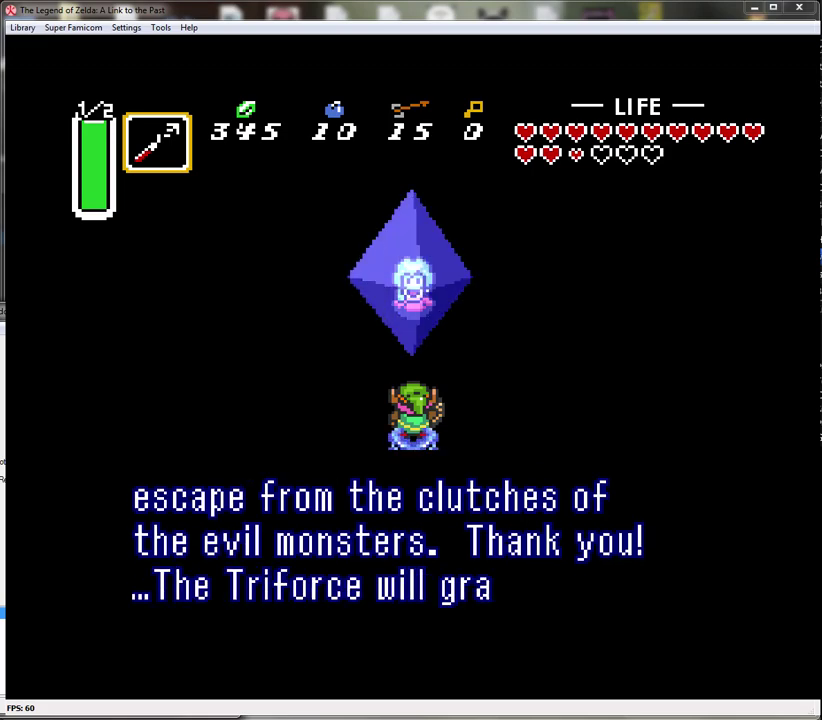
{"buttons": ["B"], "events": [[17, "A", "down"], [17, "B", "down"], [83, "A", "up"], [83, "B", "up"], [167, "A", "down"], [167, "B", "down"], [267, "A", "up"], [267, "B", "up"], [333, "A", "down"], [333, "B", "down"], [383, "B", "up"], [417, "A", "up"], [483, "B", "down"]]}
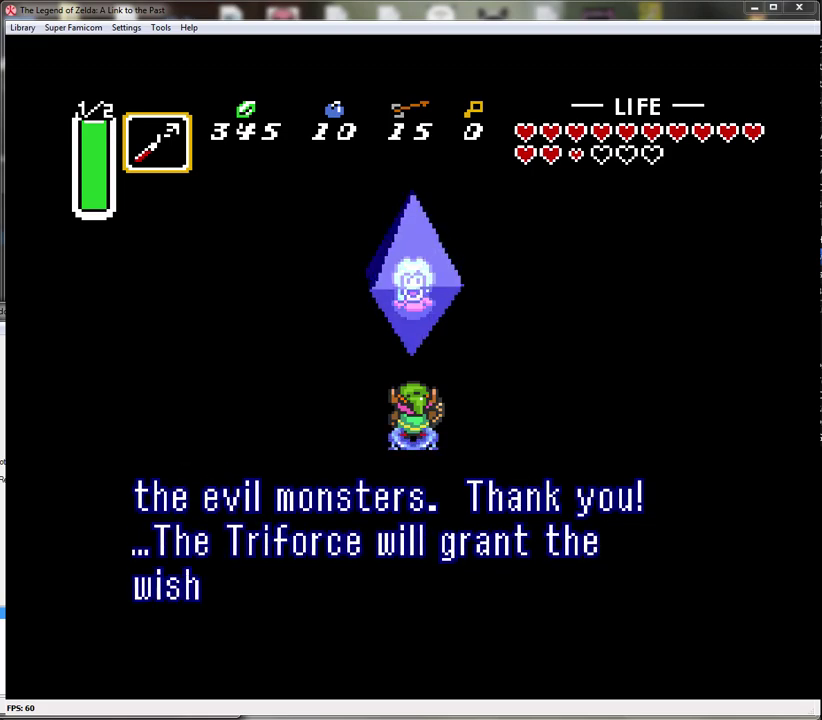
{"buttons": ["A", "B"], "events": [[17, "A", "down"], [67, "A", "up"], [67, "B", "up"], [167, "A", "down"], [233, "A", "up"], [333, "A", "down"], [333, "B", "down"], [383, "B", "up"], [417, "A", "up"], [483, "A", "down"], [483, "B", "down"]]}
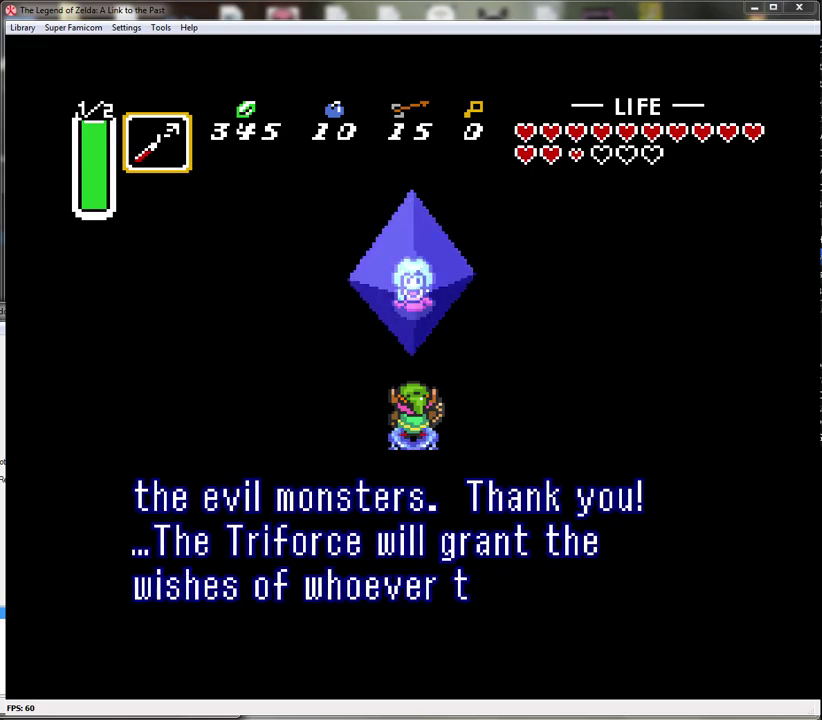
{"buttons": ["A", "B"], "events": [[33, "B", "up"], [67, "A", "up"], [167, "A", "down"], [167, "B", "down"], [233, "A", "up"], [233, "B", "up"], [317, "A", "down"], [317, "B", "down"], [383, "B", "up"], [417, "A", "up"], [483, "A", "down"], [483, "B", "down"]]}
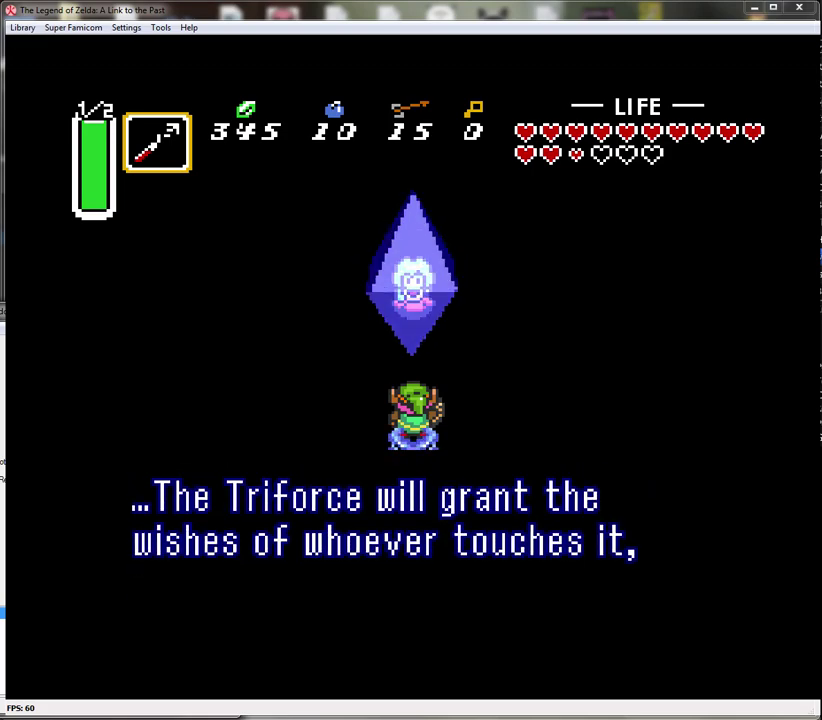
{"buttons": ["A", "B"], "events": [[33, "B", "up"], [83, "A", "up"], [133, "A", "down"], [133, "B", "down"], [200, "B", "up"], [233, "A", "up"], [317, "A", "down"], [383, "A", "up"], [483, "A", "down"], [483, "B", "down"]]}
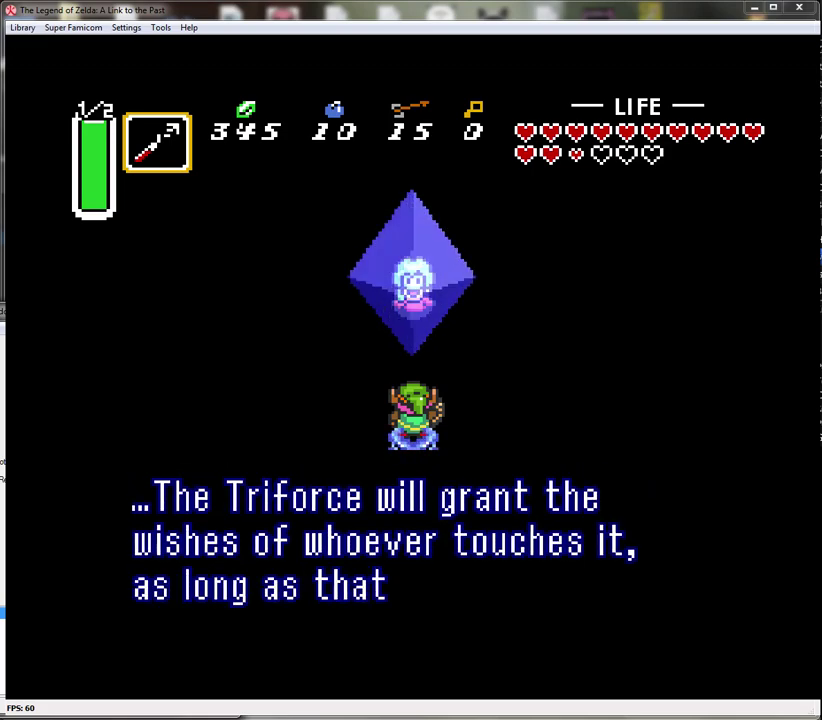
{"buttons": ["A", "B"], "events": [[50, "B", "up"], [67, "A", "up"], [133, "B", "down"], [167, "A", "down"], [200, "B", "up"], [233, "A", "up"], [317, "A", "down"], [317, "B", "down"], [383, "A", "up"], [383, "B", "up"], [483, "A", "down"], [483, "B", "down"]]}
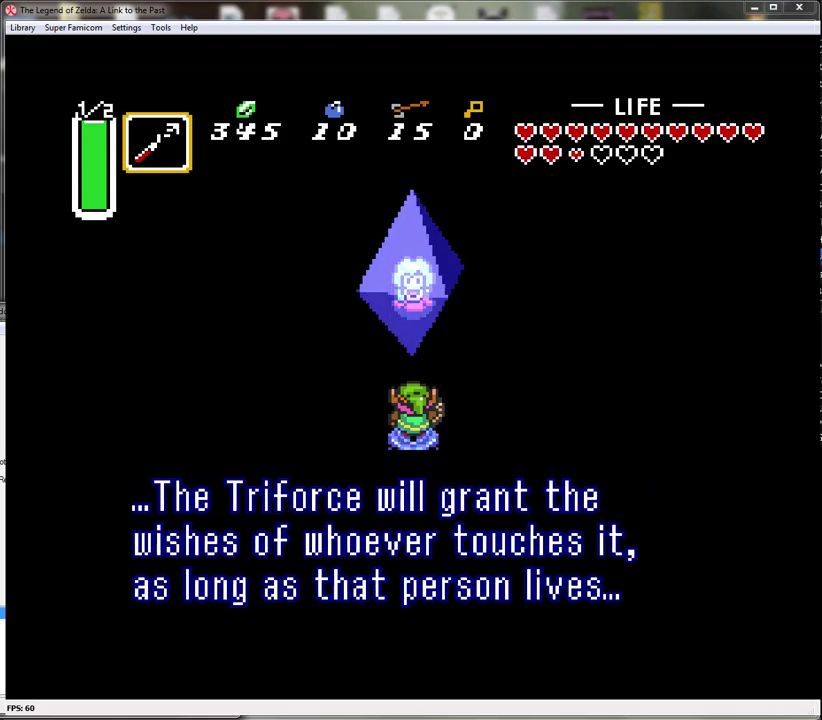
{"buttons": ["A", "B"], "events": [[33, "B", "up"], [67, "A", "up"], [317, "A", "down"], [317, "B", "down"], [383, "A", "up"], [383, "B", "up"], [483, "A", "down"], [483, "B", "down"]]}
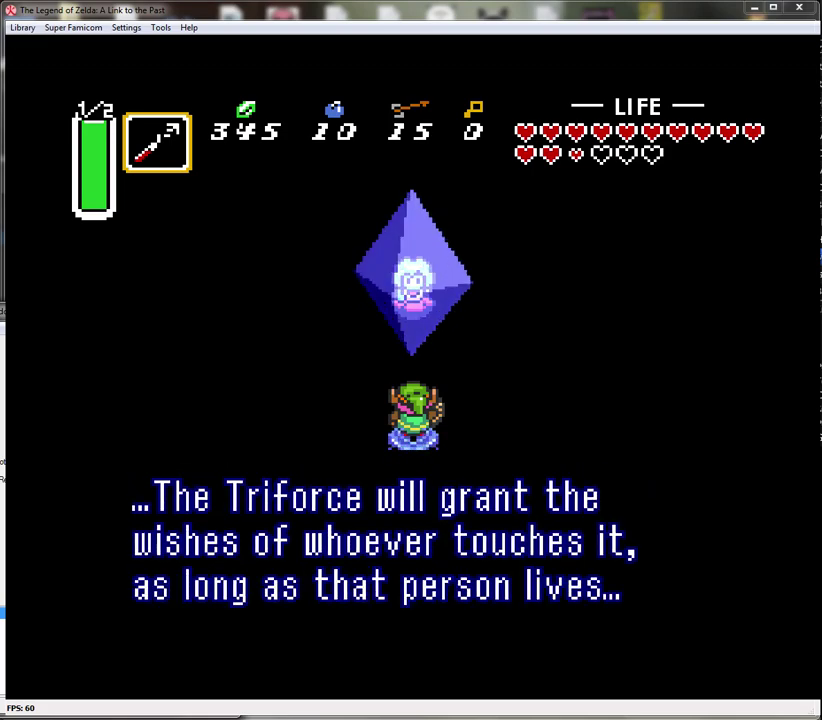
{"buttons": ["A", "B"], "events": [[50, "B", "up"], [67, "A", "up"], [133, "B", "down"], [167, "A", "down"], [233, "B", "up"], [250, "A", "up"], [317, "A", "down"], [417, "A", "up"], [483, "A", "down"], [483, "B", "down"]]}
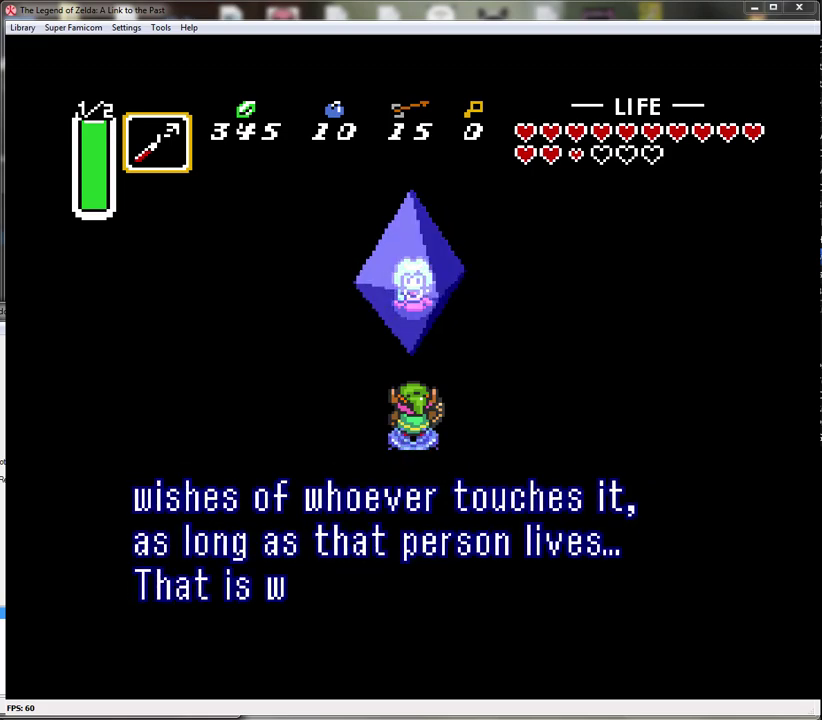
{"buttons": ["A", "B"], "events": [[33, "B", "up"], [67, "A", "up"], [167, "A", "down"], [167, "B", "down"], [217, "A", "up"], [217, "B", "up"], [317, "A", "down"], [317, "B", "down"], [383, "B", "up"], [417, "A", "up"], [467, "B", "down"], [500, "A", "down"]]}
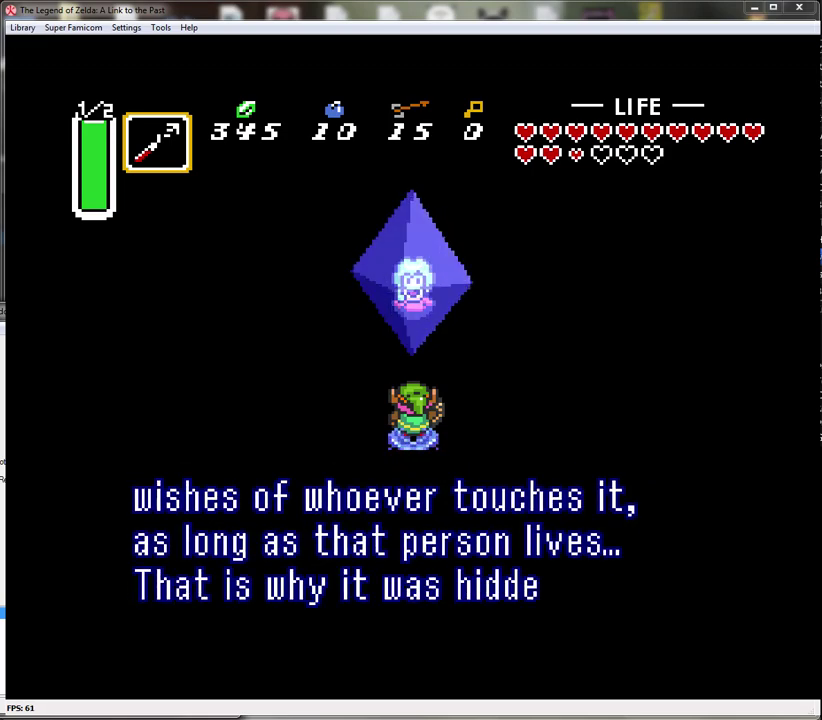
{"buttons": ["A", "B"], "events": [[33, "B", "up"], [83, "A", "up"], [167, "A", "down"], [167, "B", "down"], [217, "B", "up"], [267, "A", "up"], [317, "A", "down"], [317, "B", "down"], [383, "B", "up"], [417, "A", "up"], [467, "B", "down"], [500, "A", "down"]]}
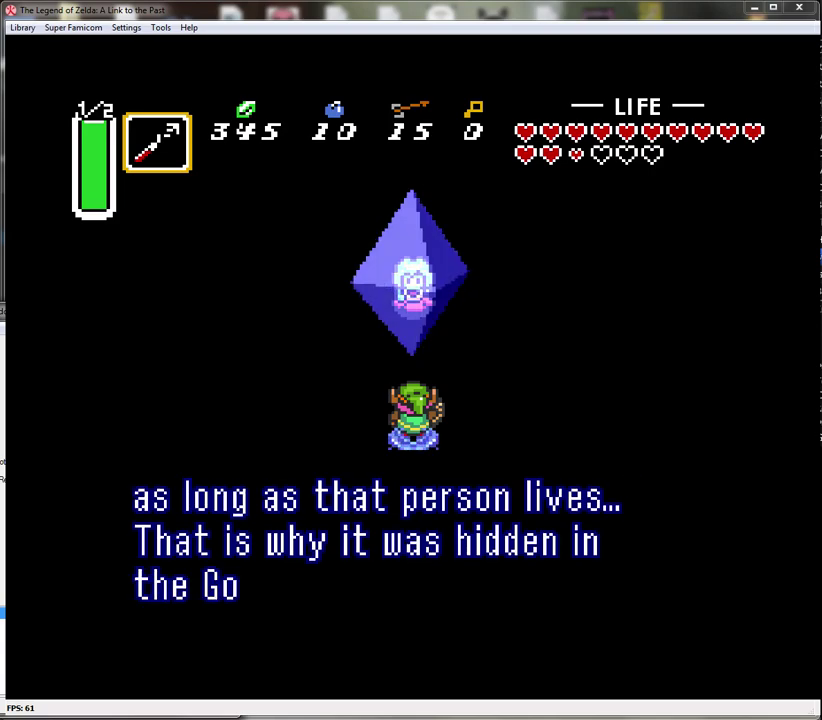
{"buttons": ["B"], "events": [[50, "B", "up"], [67, "A", "up"], [167, "A", "down"], [167, "B", "down"], [217, "A", "up"], [217, "B", "up"], [317, "A", "down"], [317, "B", "down"], [383, "B", "up"], [417, "A", "up"], [467, "B", "down"]]}
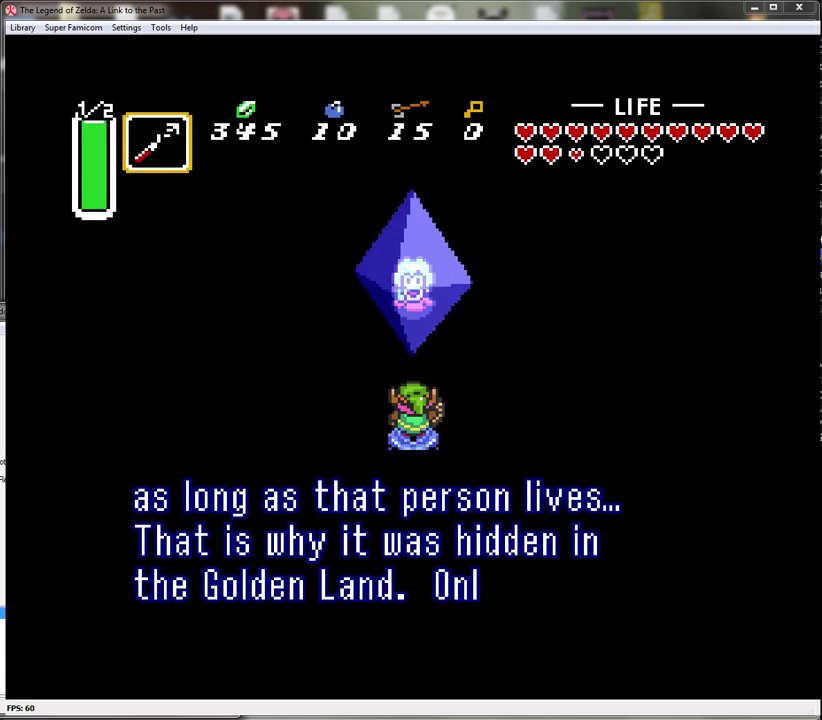
{"buttons": ["A", "B"], "events": [[17, "A", "down"], [33, "B", "up"], [67, "A", "up"], [133, "B", "down"], [167, "A", "down"], [200, "B", "up"], [217, "A", "up"], [317, "A", "down"], [317, "B", "down"], [383, "A", "up"], [383, "B", "up"], [483, "A", "down"], [483, "B", "down"]]}
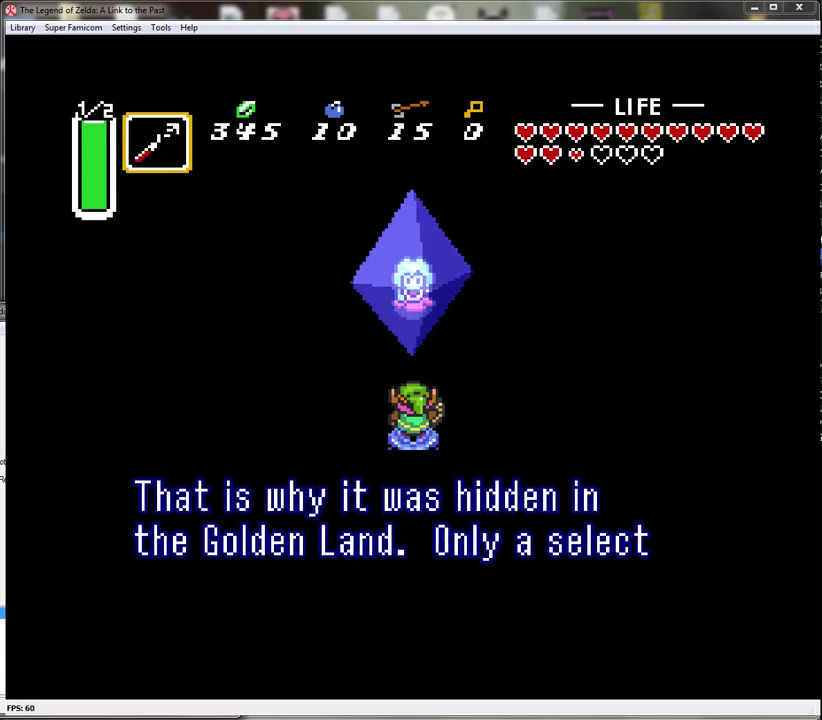
{"buttons": ["A", "B"], "events": [[33, "B", "up"], [67, "A", "up"], [133, "B", "down"], [167, "A", "down"], [200, "B", "up"], [217, "A", "up"], [283, "B", "down"], [317, "A", "down"], [350, "B", "up"], [417, "A", "up"], [483, "A", "down"], [483, "B", "down"]]}
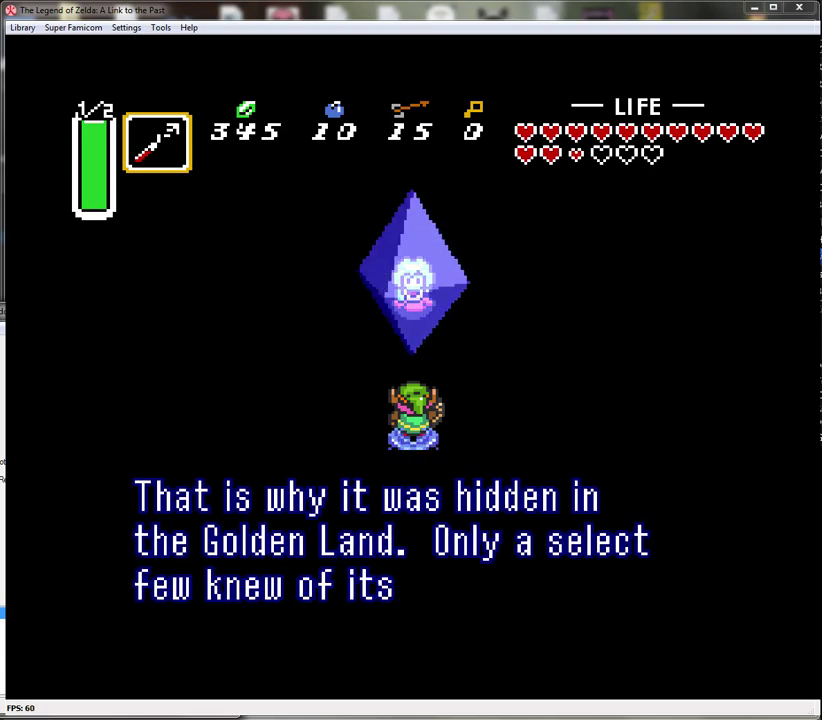
{"buttons": ["A", "B"], "events": [[33, "B", "up"], [67, "A", "up"], [133, "B", "down"], [167, "A", "down"], [183, "B", "up"], [217, "A", "up"], [317, "A", "down"], [317, "B", "down"], [383, "B", "up"], [417, "A", "up"], [467, "A", "down"], [467, "B", "down"]]}
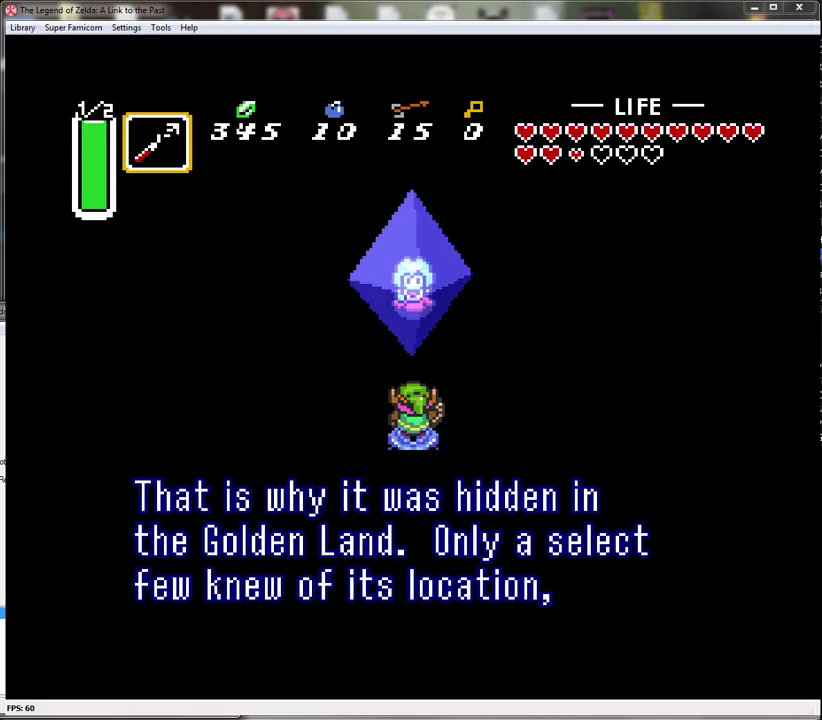
{"buttons": ["A", "B"], "events": [[33, "A", "up"], [33, "B", "up"], [133, "A", "down"], [133, "B", "down"], [233, "A", "up"], [233, "B", "up"], [283, "B", "down"], [317, "A", "down"], [383, "A", "up"], [383, "B", "up"], [467, "A", "down"], [467, "B", "down"]]}
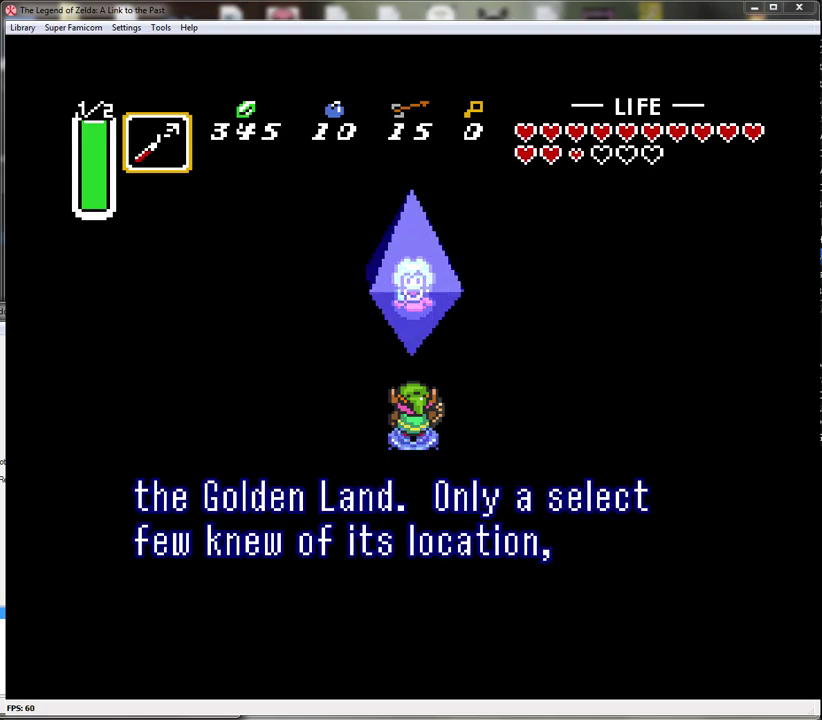
{"buttons": ["A"], "events": [[33, "A", "up"], [33, "B", "up"], [133, "A", "down"], [133, "B", "down"], [200, "B", "up"], [217, "A", "up"], [283, "A", "down"], [283, "B", "down"], [350, "B", "up"], [383, "A", "up"], [433, "B", "down"], [467, "A", "down"], [500, "B", "up"]]}
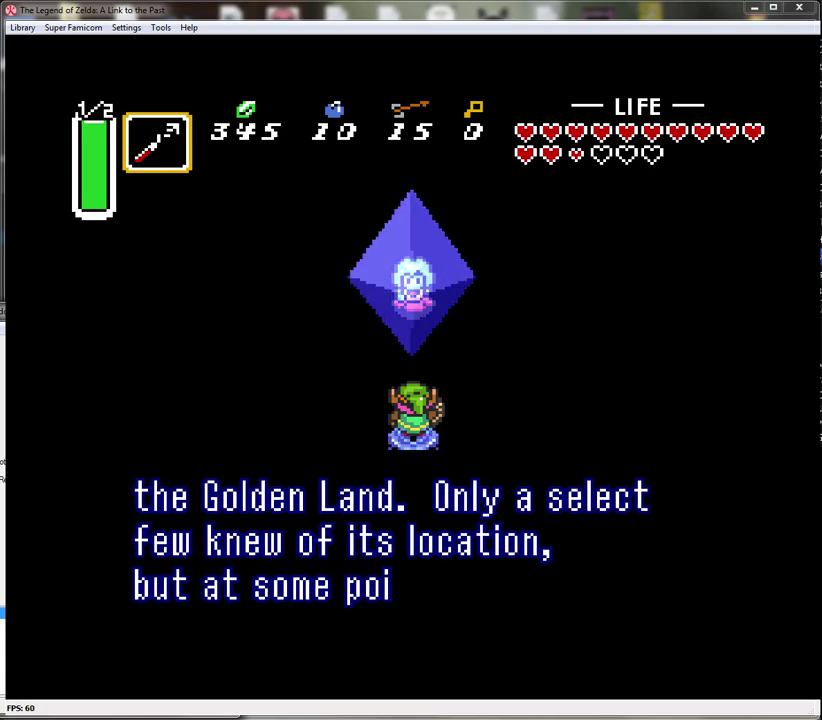
{"buttons": [], "events": [[33, "A", "up"], [117, "A", "down"], [117, "B", "down"], [167, "B", "up"], [183, "A", "up"], [283, "A", "down"], [283, "B", "down"], [350, "A", "up"], [350, "B", "up"], [433, "A", "down"], [433, "B", "down"], [500, "A", "up"], [500, "B", "up"]]}
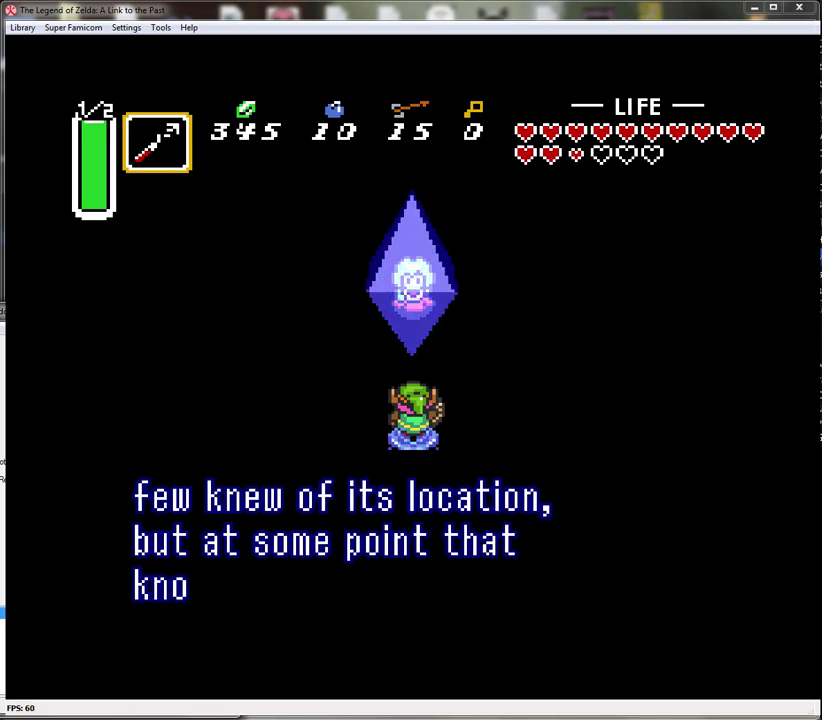
{"buttons": ["A"], "events": [[100, "B", "down"], [133, "A", "down"], [150, "B", "up"], [183, "A", "up"], [283, "A", "down"], [367, "A", "up"], [433, "A", "down"], [433, "B", "down"], [500, "B", "up"]]}
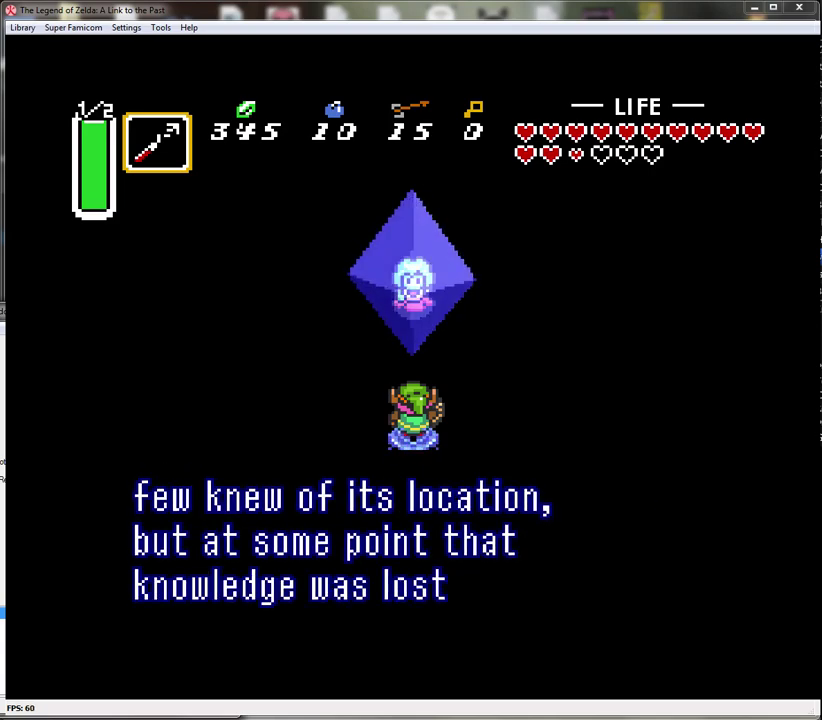
{"buttons": ["A", "B"], "events": [[33, "A", "up"], [100, "B", "down"], [117, "A", "down"], [183, "A", "up"], [183, "B", "up"], [283, "A", "down"], [283, "B", "down"], [350, "B", "up"], [367, "A", "up"], [433, "A", "down"], [433, "B", "down"]]}
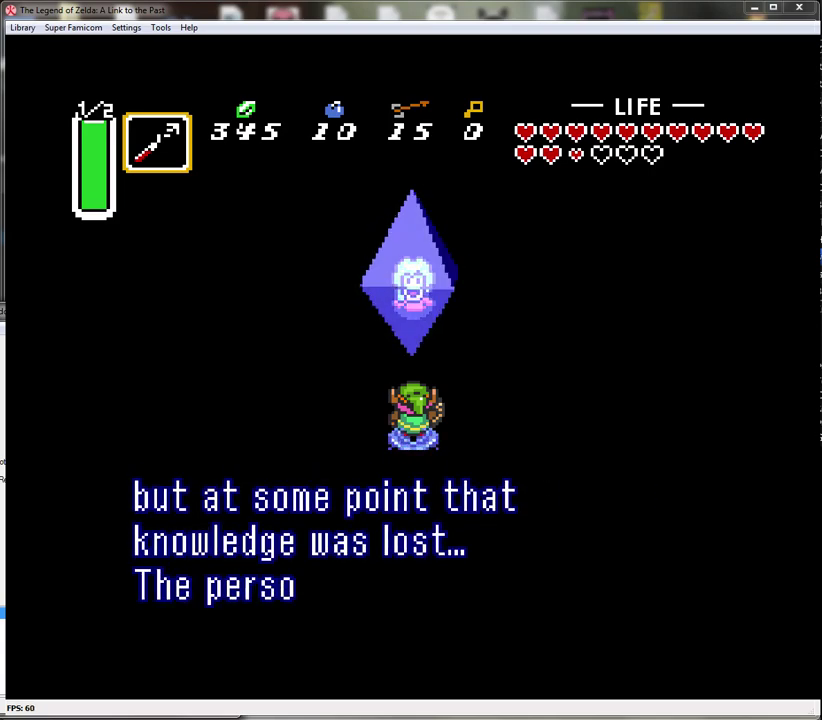
{"buttons": ["A"], "events": [[33, "B", "up"], [67, "A", "up"], [133, "A", "down"], [133, "B", "down"], [183, "B", "up"], [217, "A", "up"], [283, "B", "down"], [317, "A", "down"], [367, "B", "up"], [417, "A", "up"], [500, "A", "down"]]}